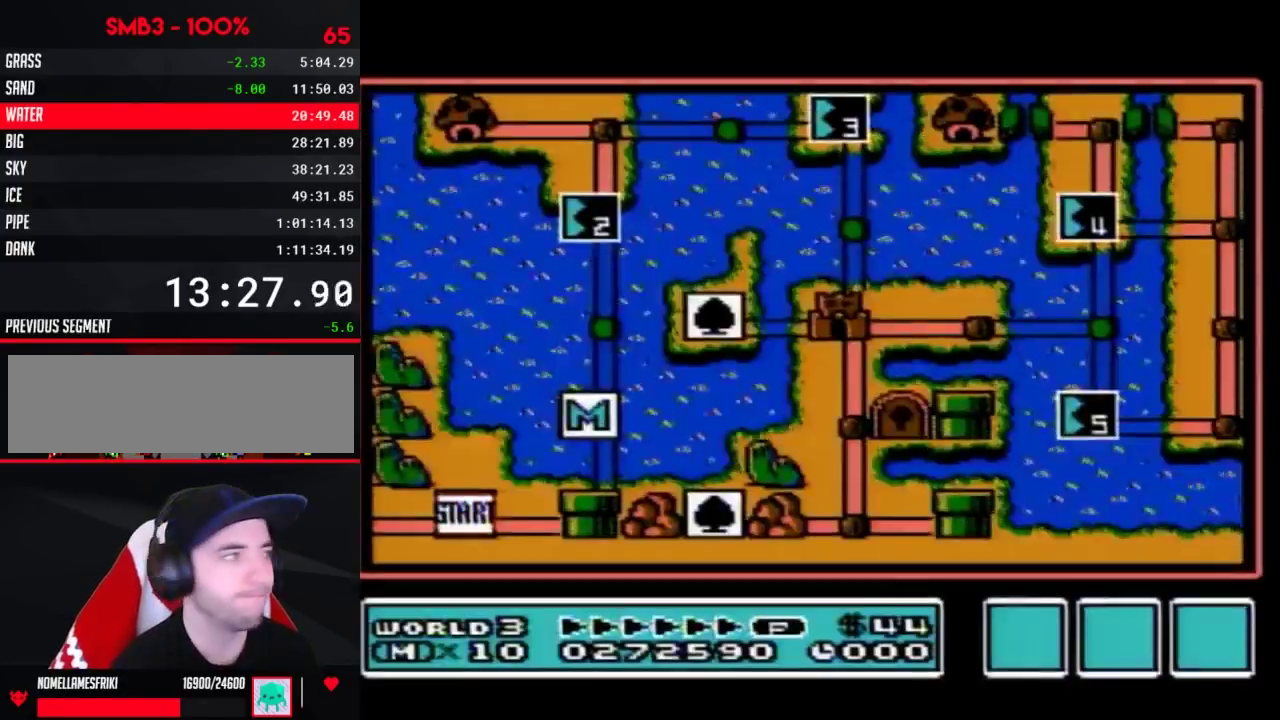
Gameplay with a controller (Nintendo layout); each line is a JSON object with the inputs held at the frame after it. "events" lists button and stick changes between this image and that frame as [ms after this image, input, new state], when the widget could be followed in between. Not read: L3 R3.
{"buttons": ["DPAD_UP"], "events": [[417, "DPAD_UP", "down"]]}
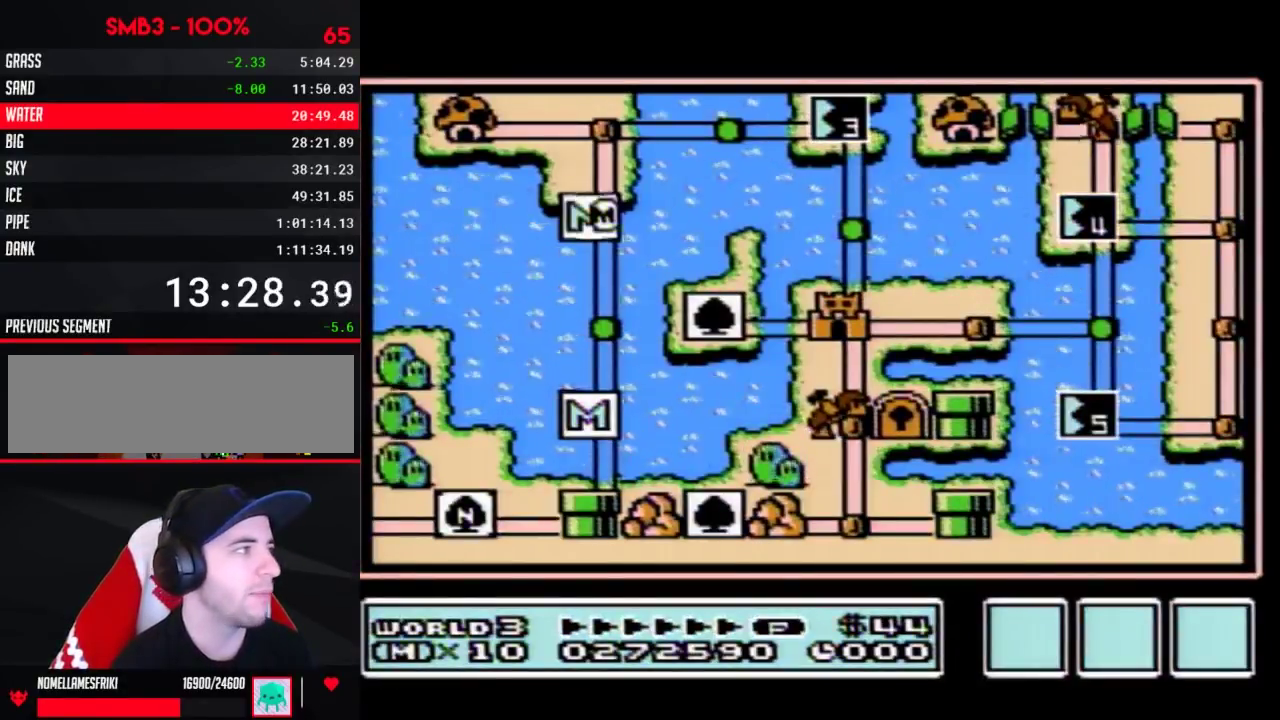
{"buttons": ["DPAD_UP"], "events": []}
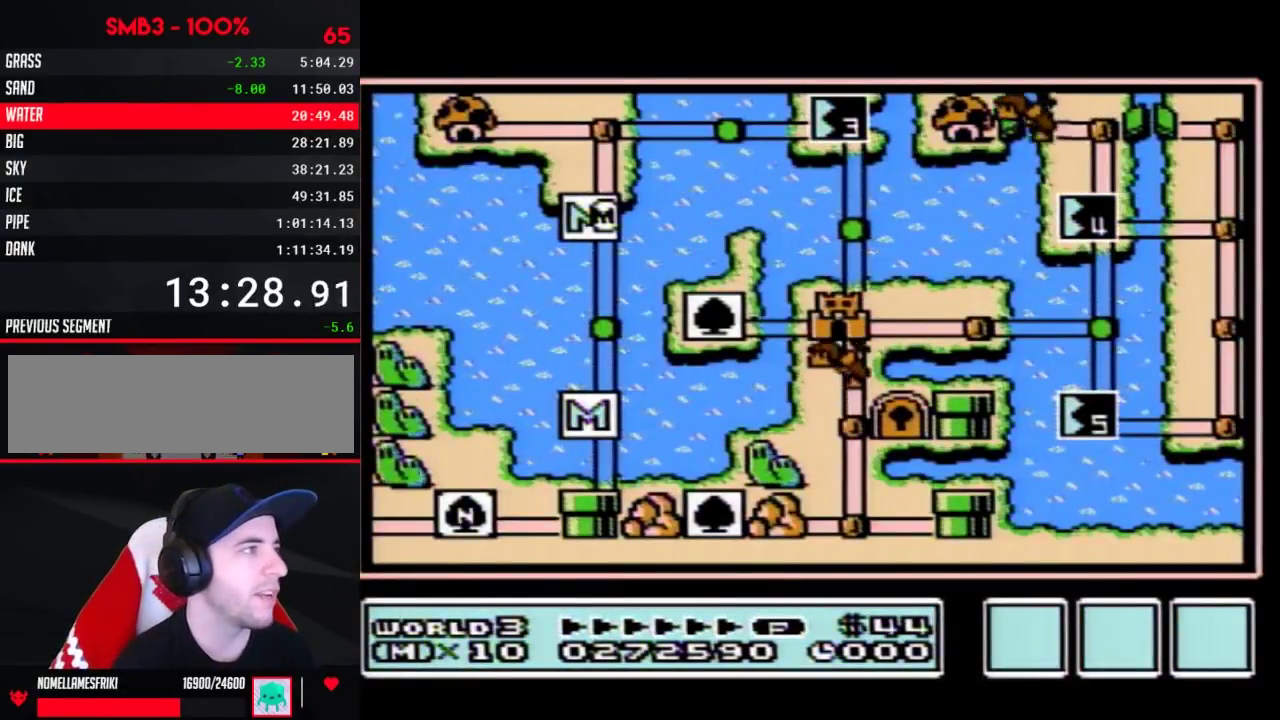
{"buttons": ["DPAD_UP"], "events": []}
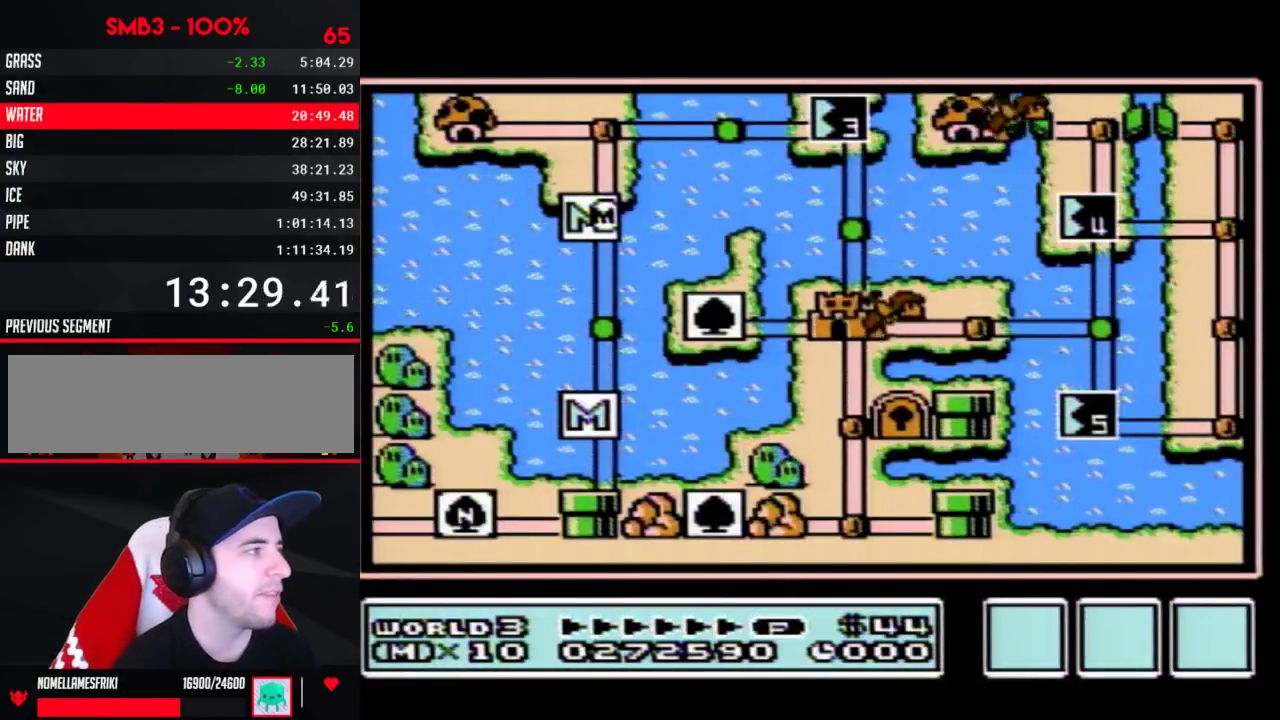
{"buttons": ["DPAD_UP"], "events": []}
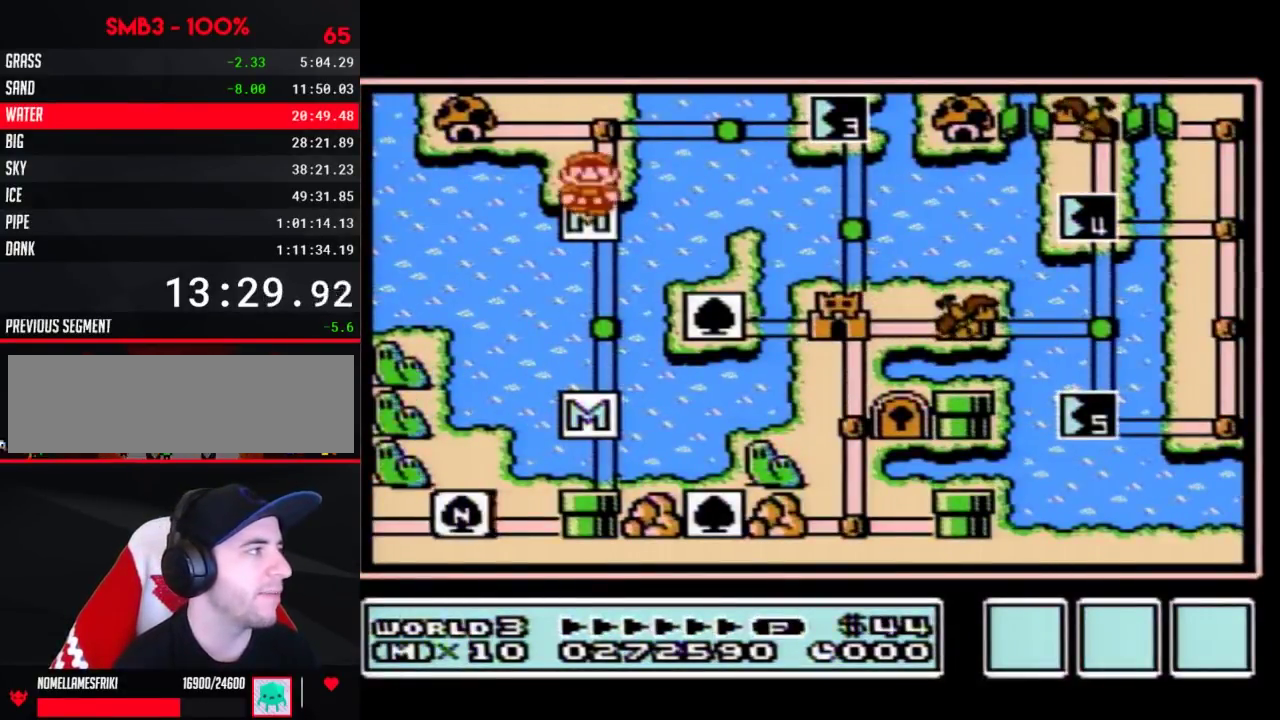
{"buttons": [], "events": [[233, "DPAD_UP", "up"], [283, "DPAD_RIGHT", "down"], [500, "DPAD_RIGHT", "up"]]}
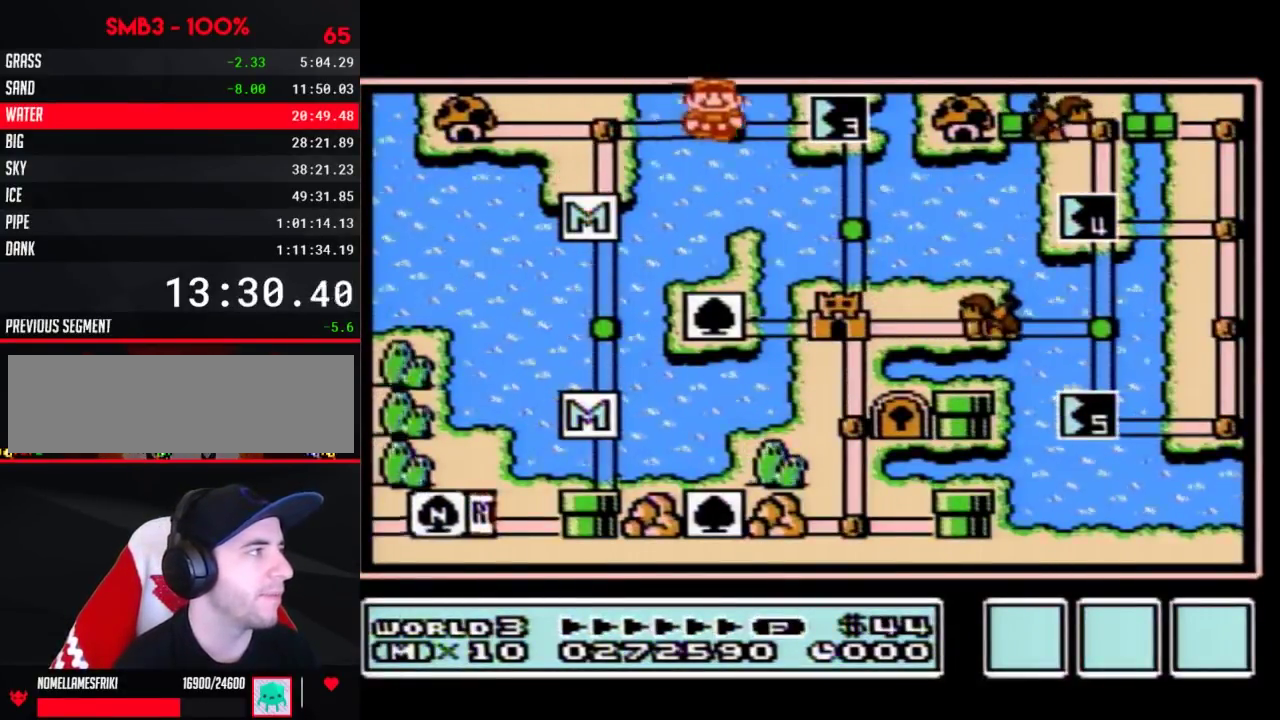
{"buttons": ["DPAD_RIGHT"], "events": [[67, "DPAD_RIGHT", "down"]]}
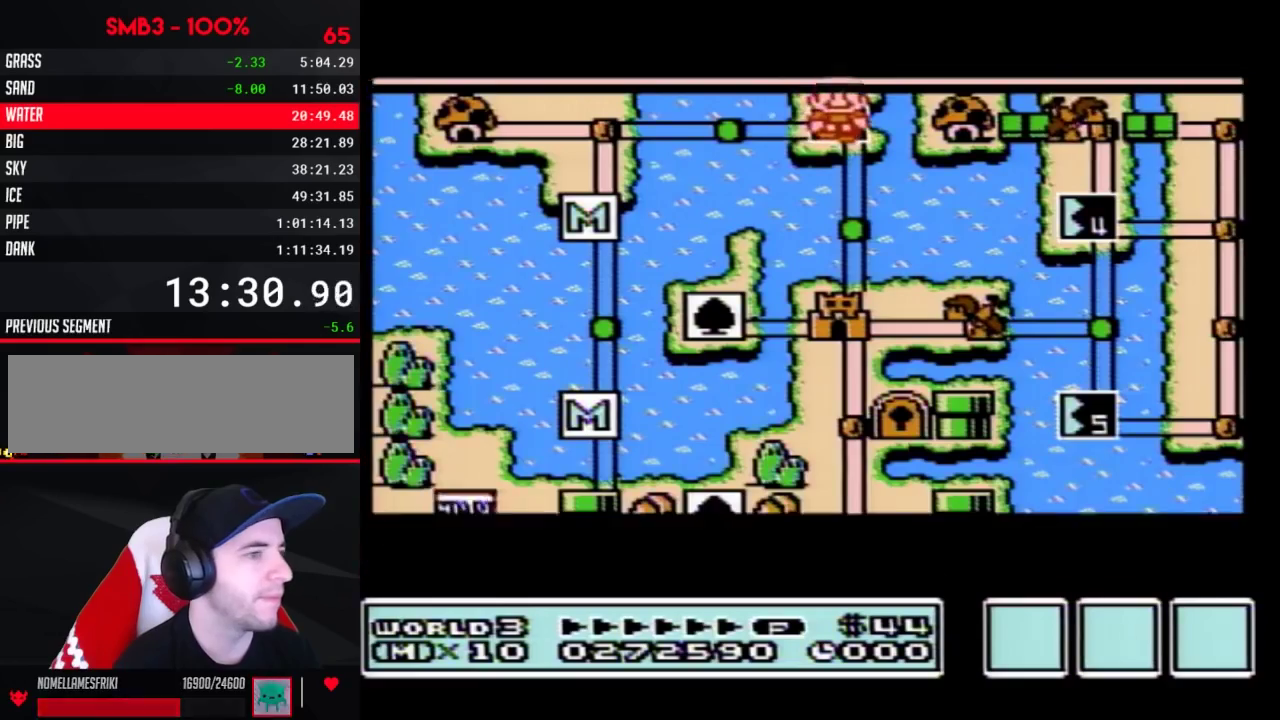
{"buttons": ["DPAD_RIGHT"], "events": []}
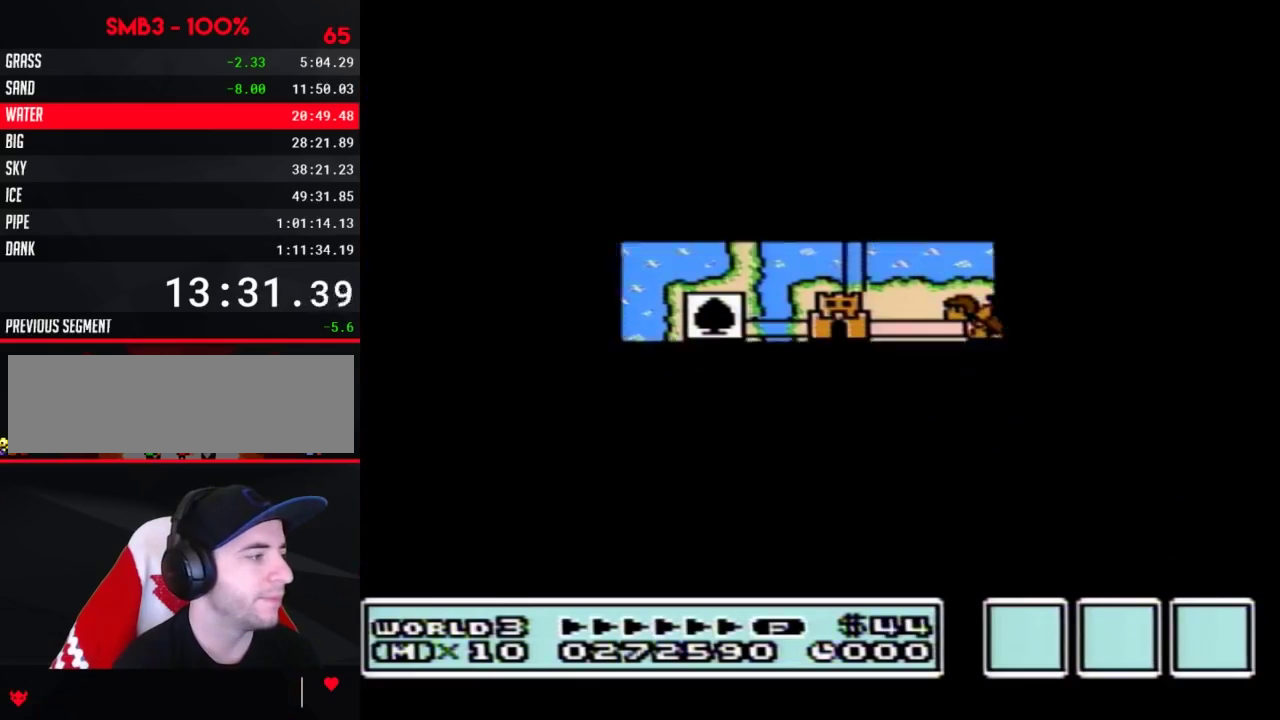
{"buttons": ["B", "DPAD_RIGHT"], "events": [[350, "DPAD_RIGHT", "up"], [400, "A", "down"], [450, "A", "up"], [450, "B", "down"], [450, "DPAD_RIGHT", "down"]]}
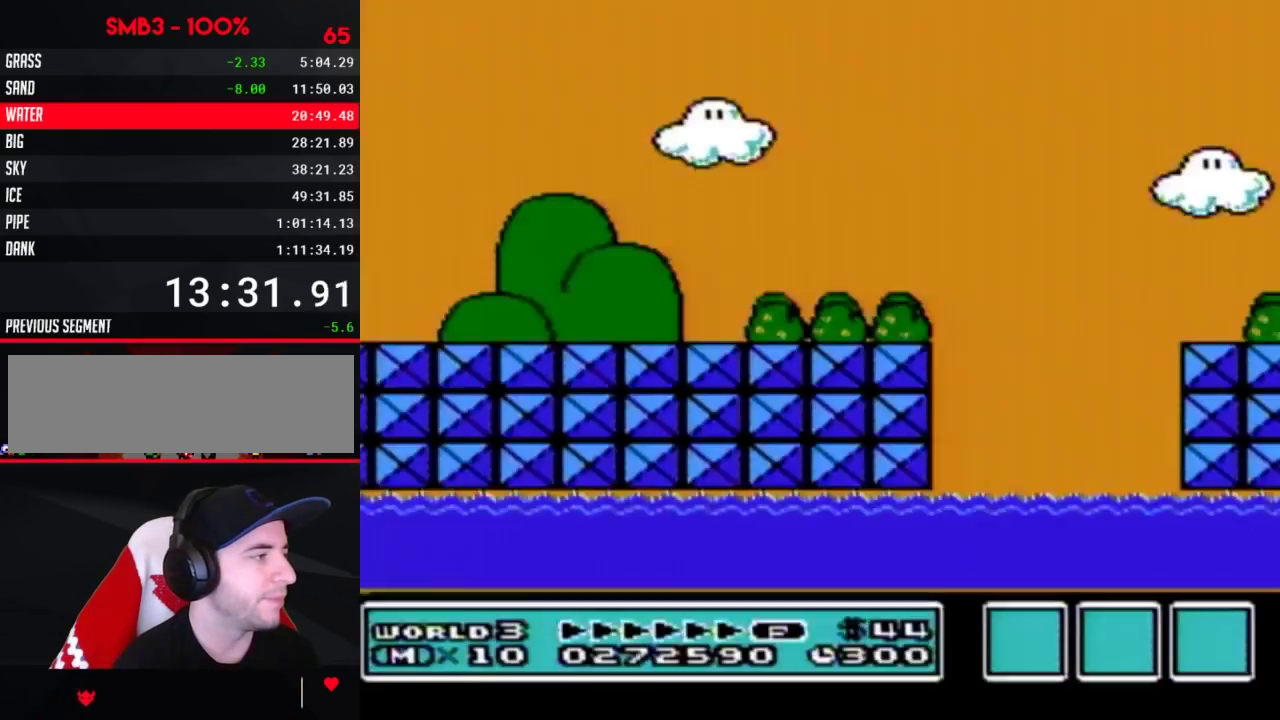
{"buttons": ["B", "DPAD_RIGHT"], "events": []}
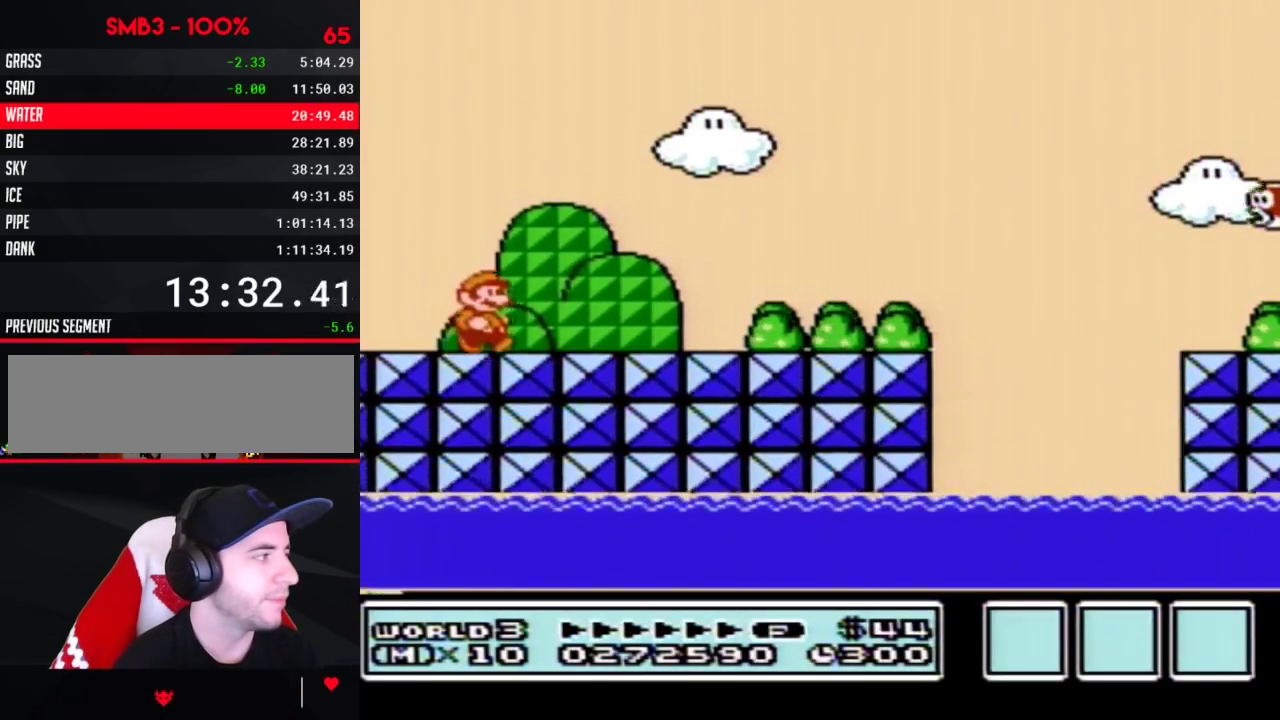
{"buttons": ["B", "DPAD_RIGHT"], "events": []}
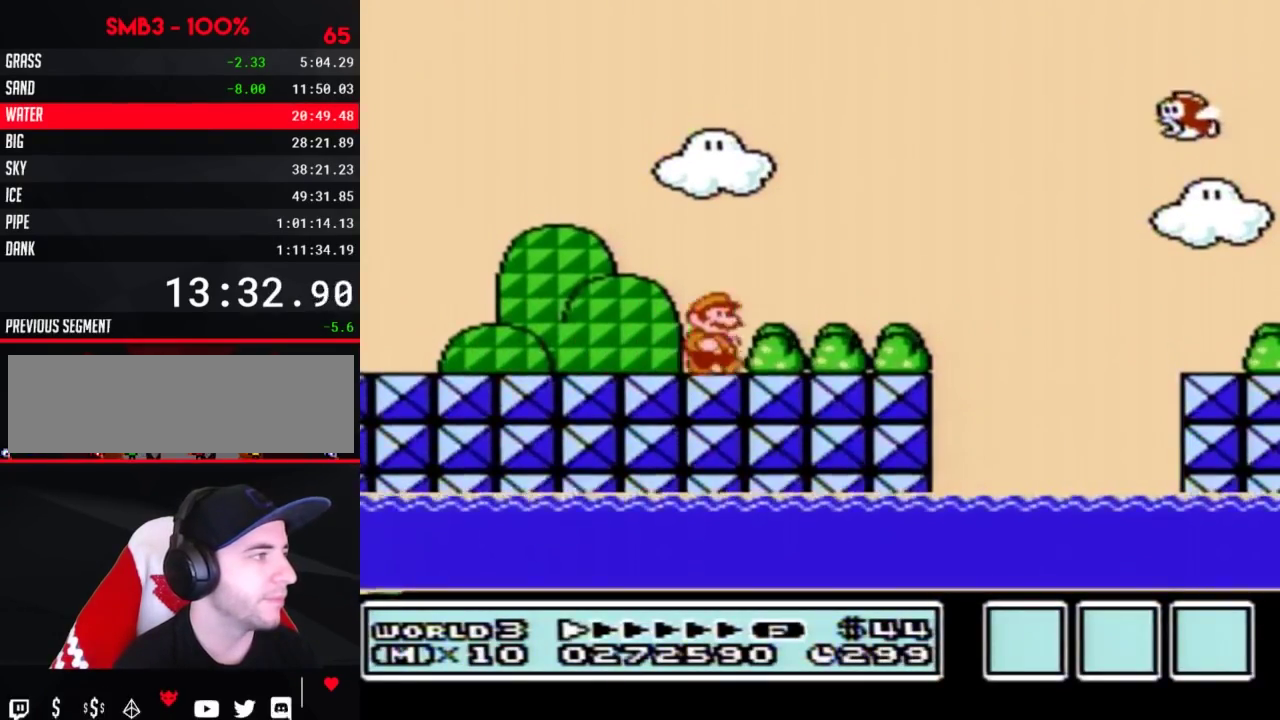
{"buttons": ["B", "DPAD_RIGHT"], "events": [[350, "A", "down"], [417, "A", "up"]]}
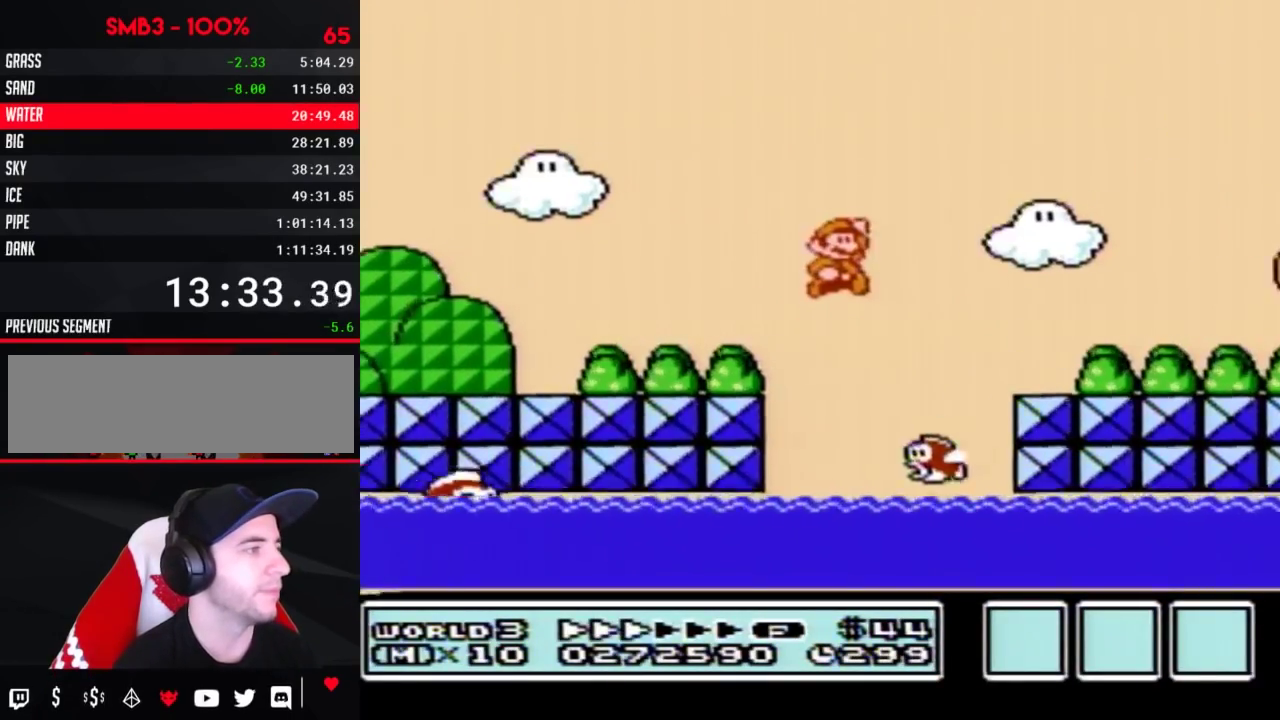
{"buttons": ["B", "DPAD_RIGHT"], "events": []}
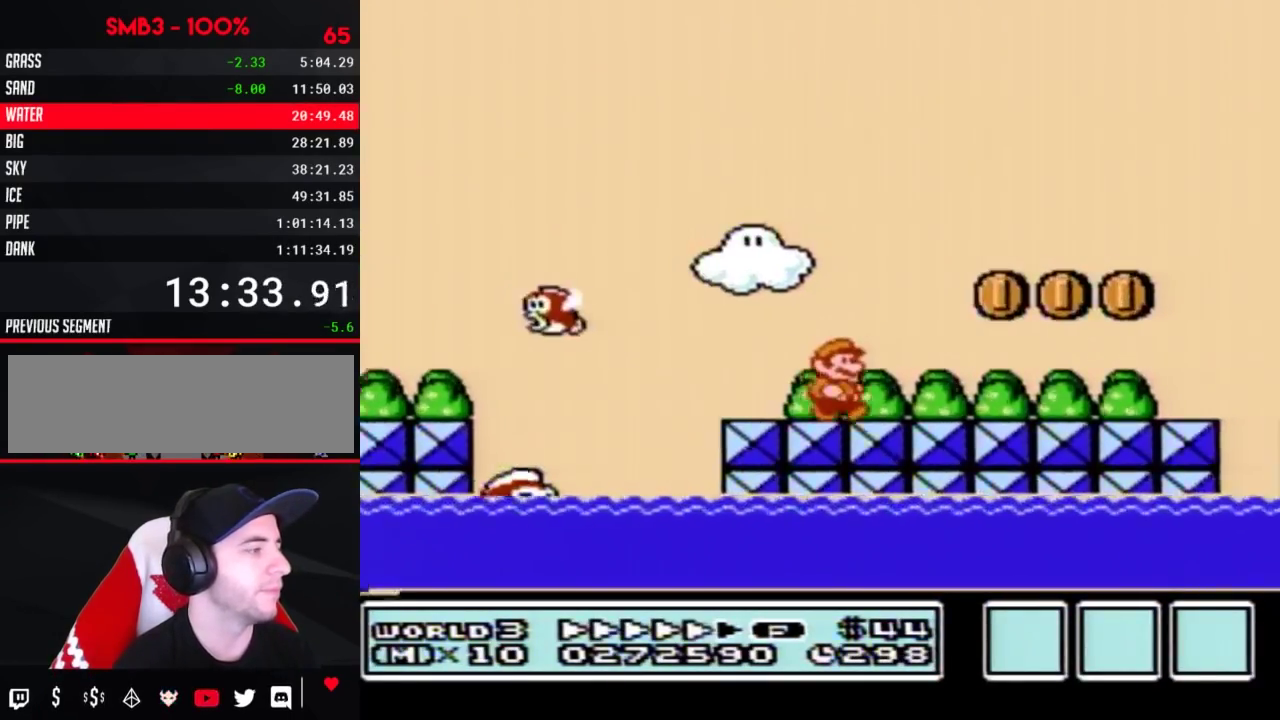
{"buttons": ["B", "DPAD_RIGHT"], "events": []}
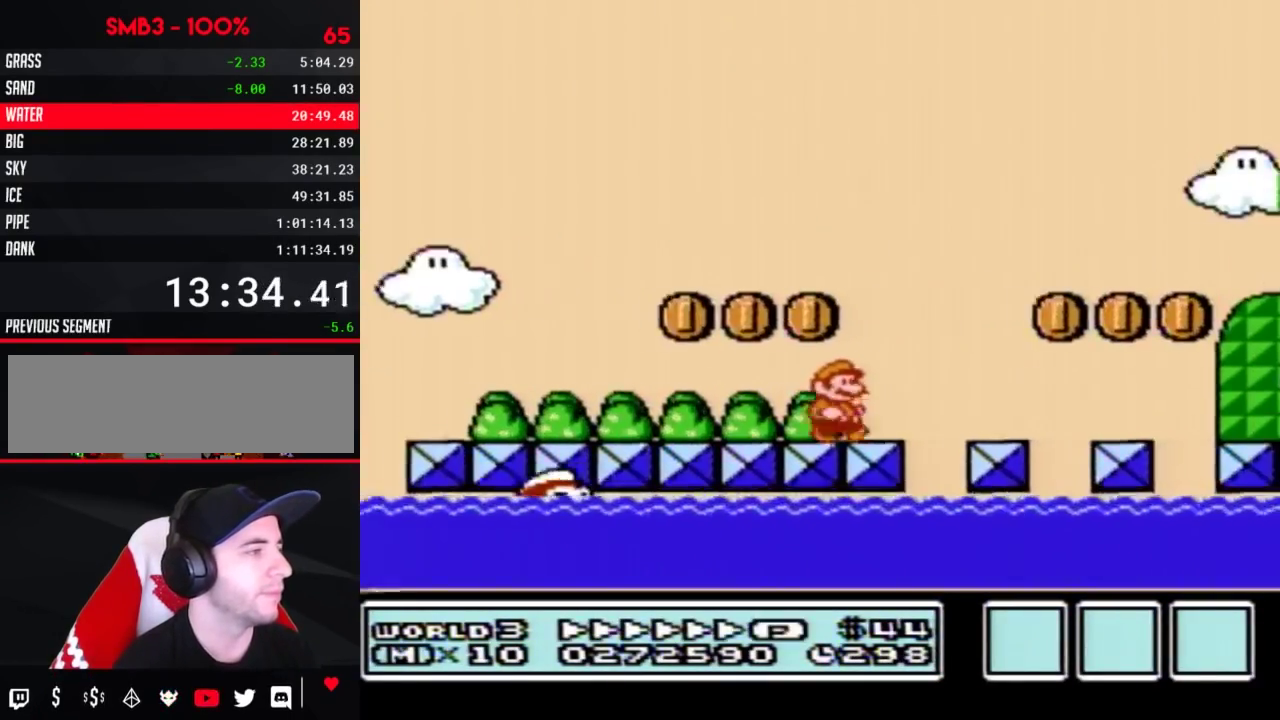
{"buttons": ["B", "DPAD_RIGHT"], "events": []}
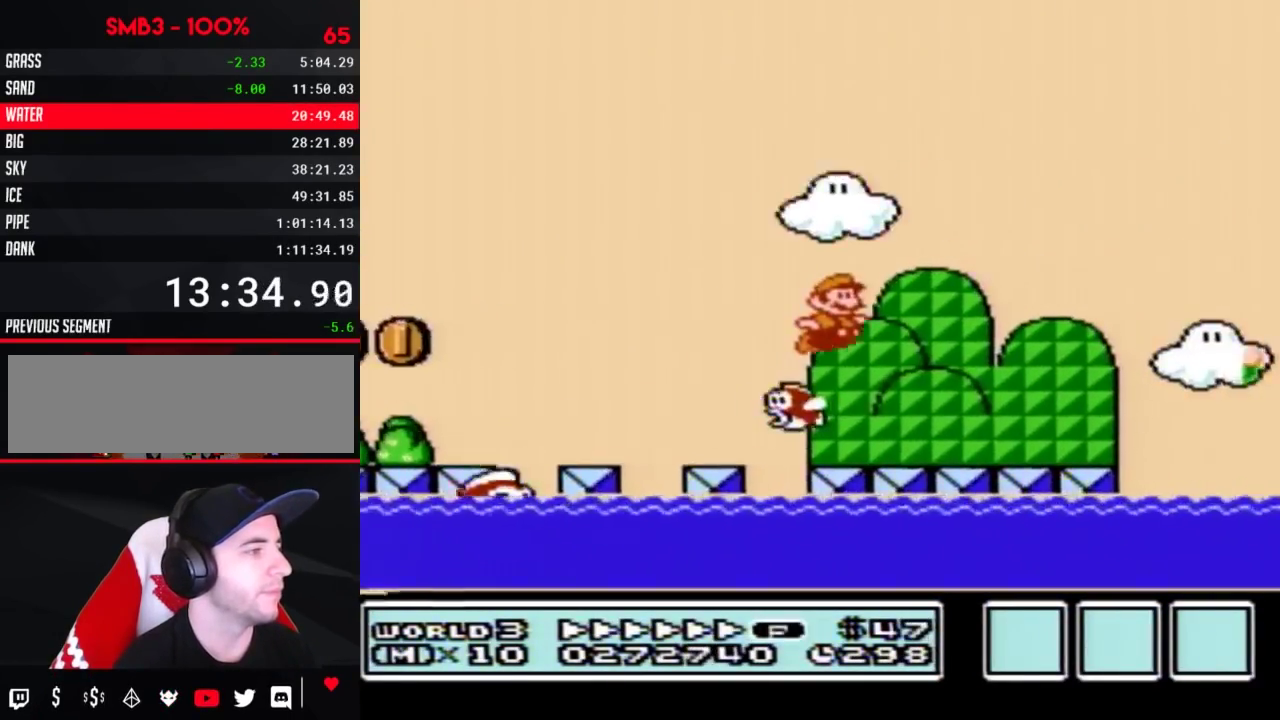
{"buttons": ["A", "B", "DPAD_RIGHT"], "events": [[350, "A", "down"]]}
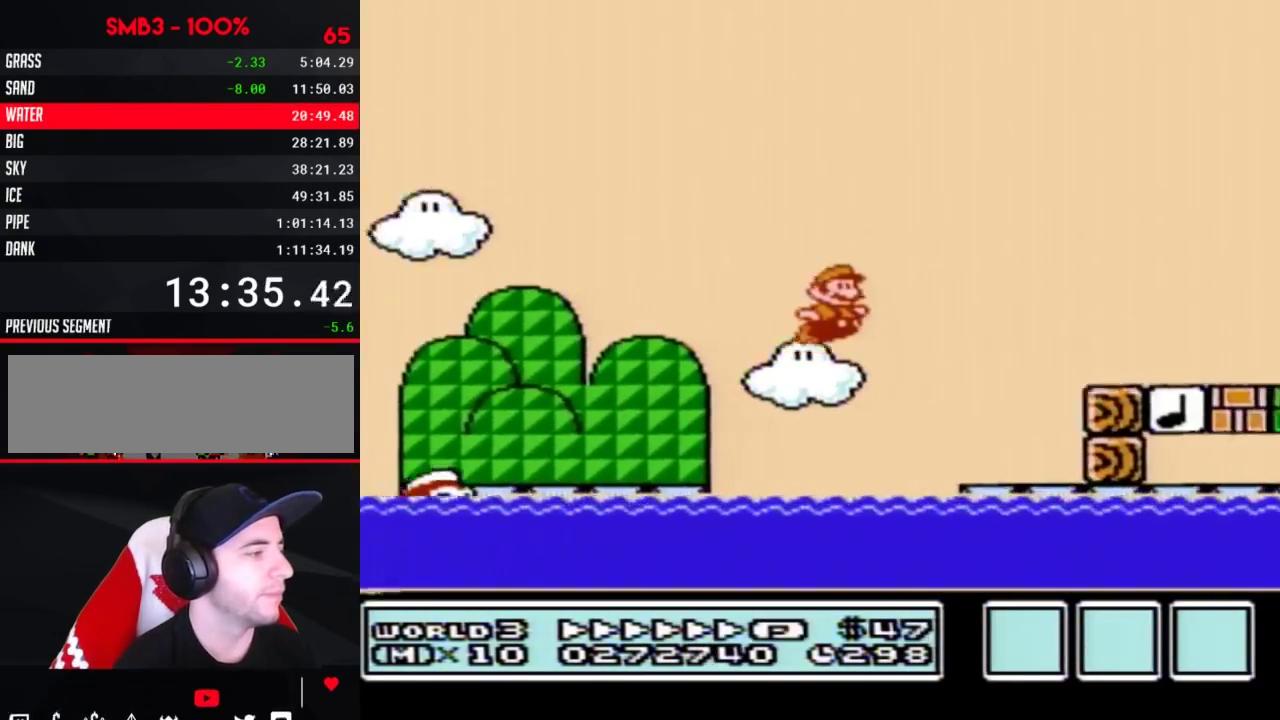
{"buttons": ["B", "DPAD_RIGHT"], "events": [[167, "A", "up"]]}
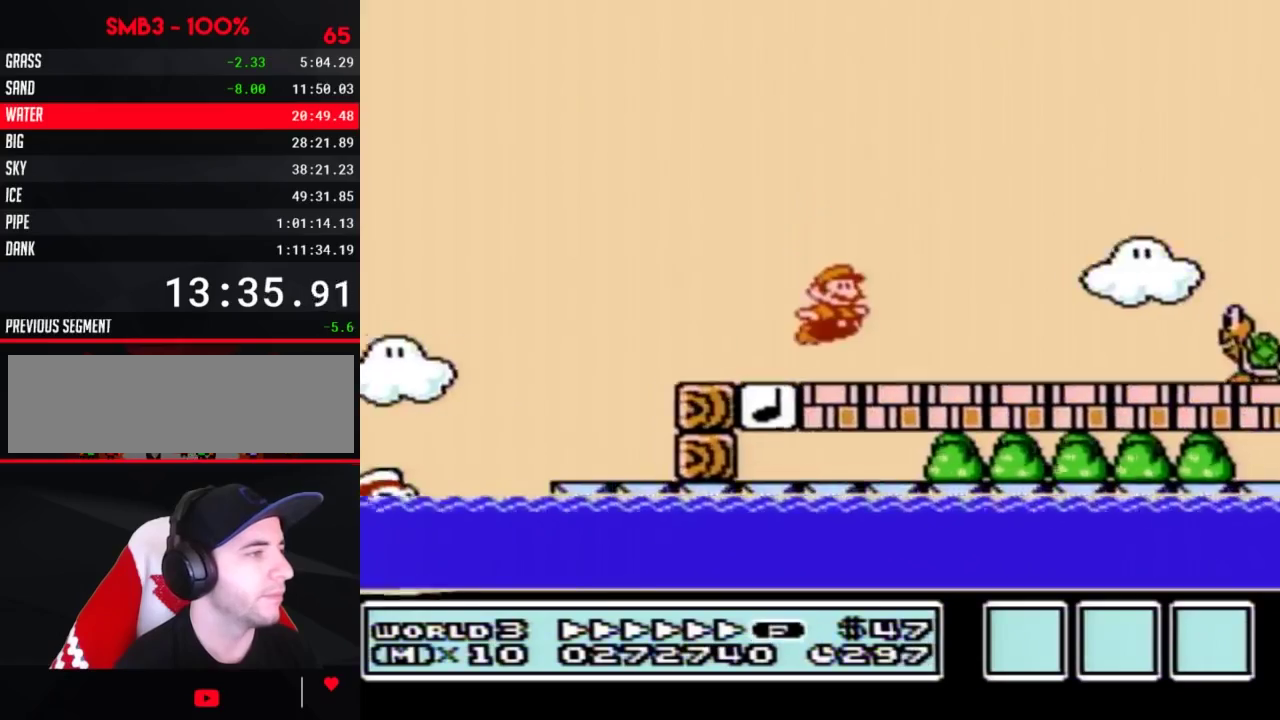
{"buttons": ["B", "DPAD_RIGHT"], "events": [[167, "A", "down"], [250, "A", "up"], [283, "B", "up"], [350, "B", "down"]]}
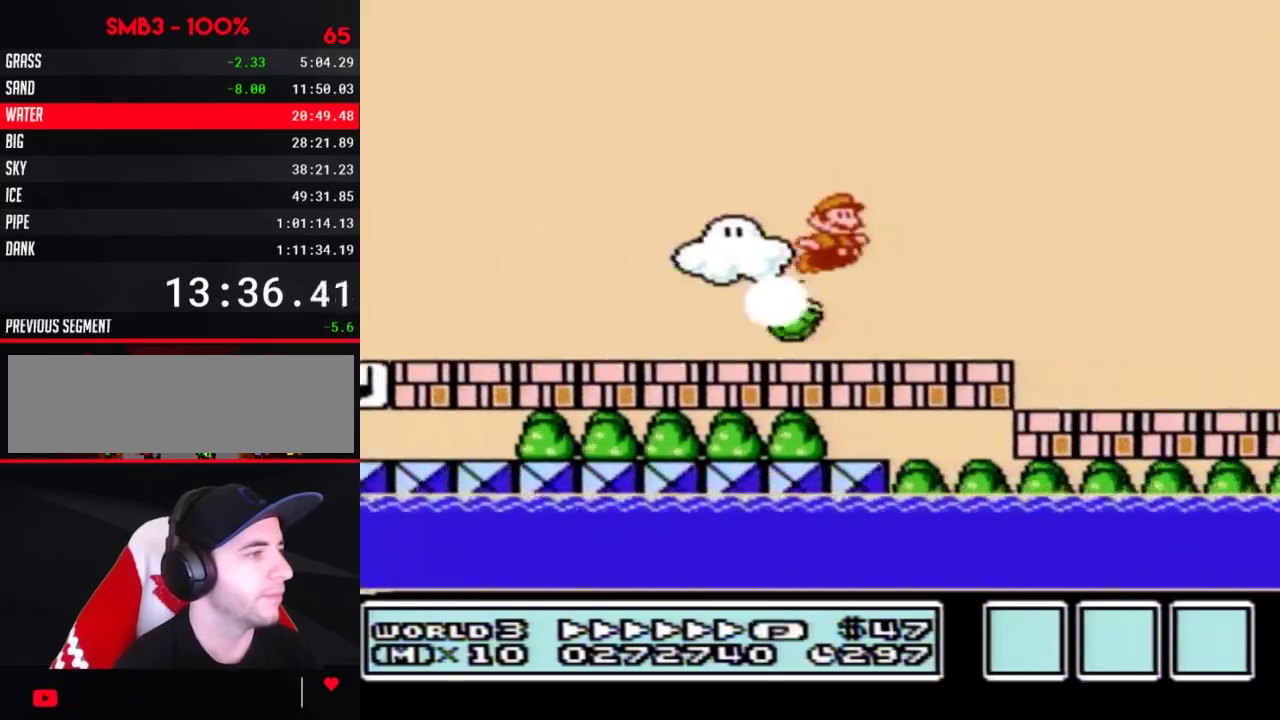
{"buttons": ["B", "DPAD_RIGHT"], "events": []}
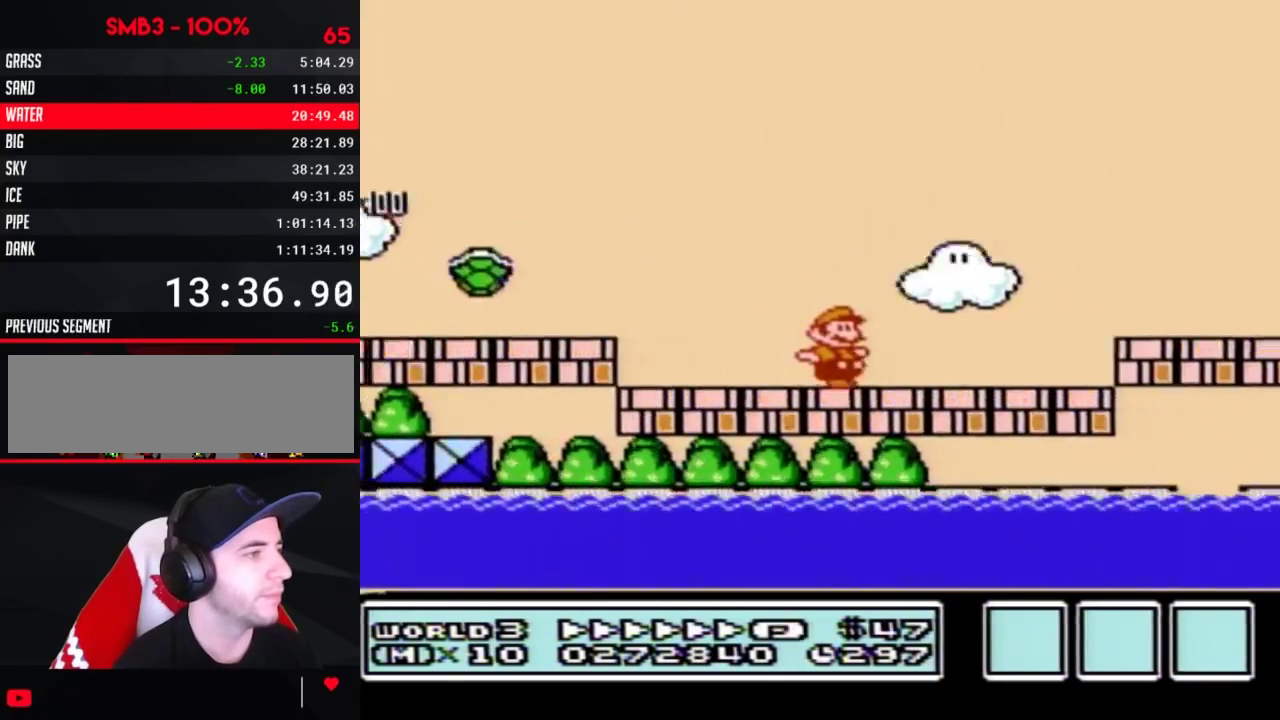
{"buttons": ["B", "DPAD_RIGHT"], "events": [[33, "A", "down"], [100, "A", "up"]]}
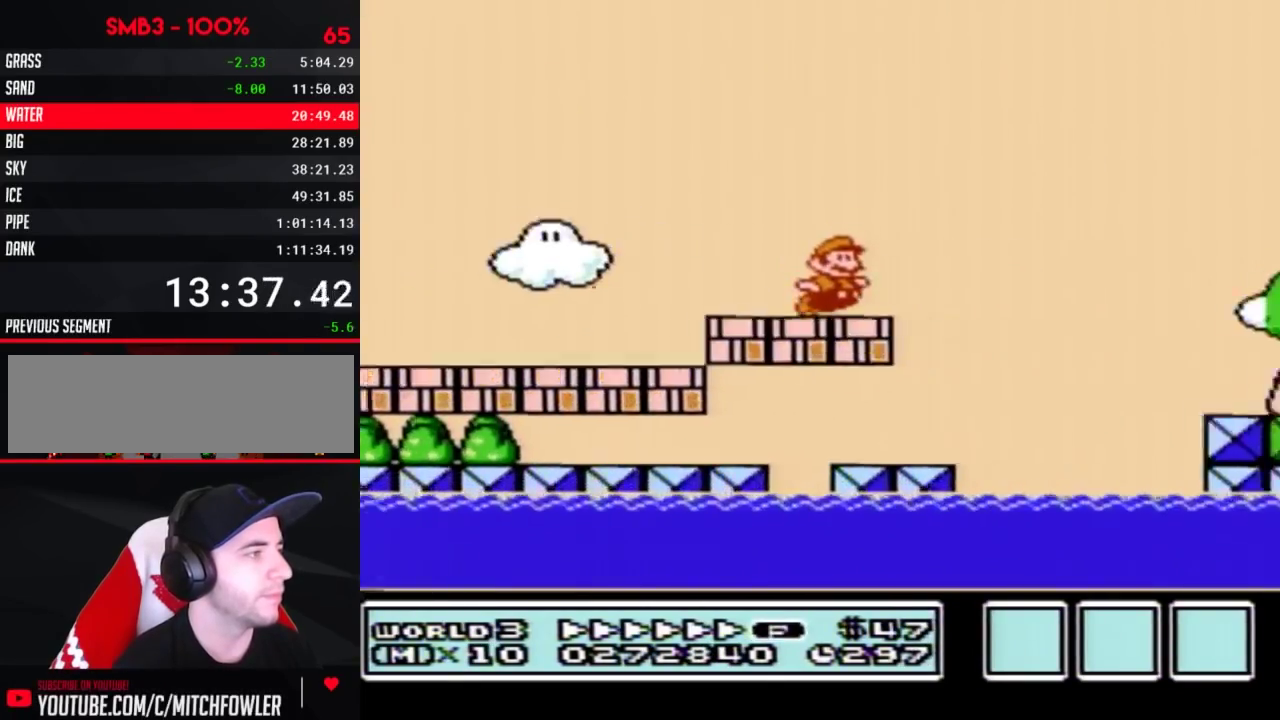
{"buttons": ["B", "DPAD_RIGHT"], "events": [[33, "A", "down"], [417, "A", "up"]]}
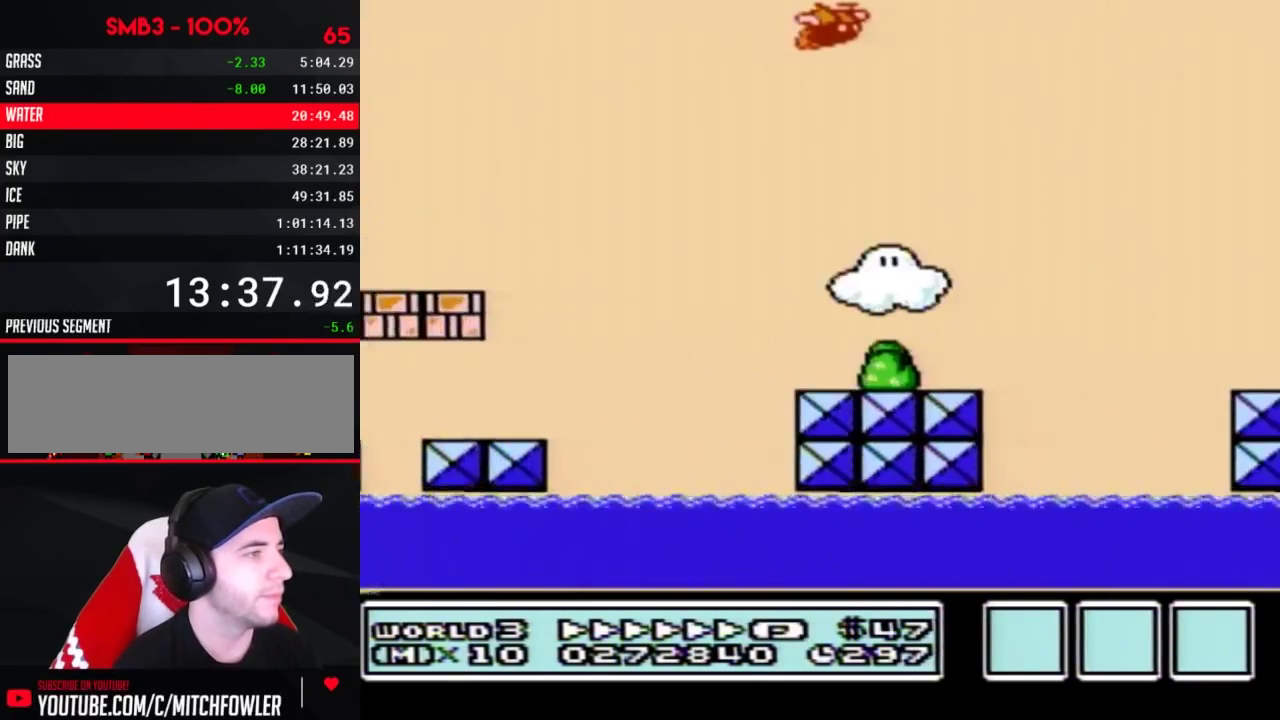
{"buttons": ["B", "DPAD_RIGHT"], "events": []}
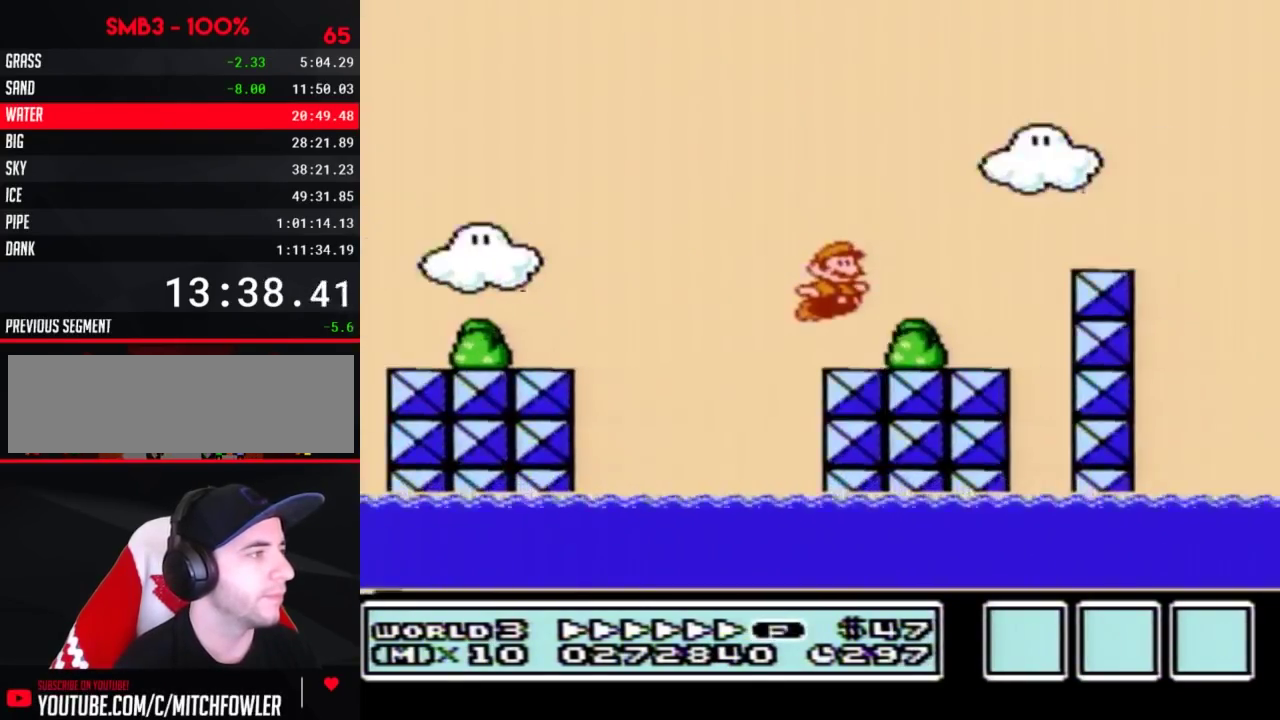
{"buttons": ["B", "DPAD_RIGHT"], "events": [[100, "A", "down"], [383, "A", "up"]]}
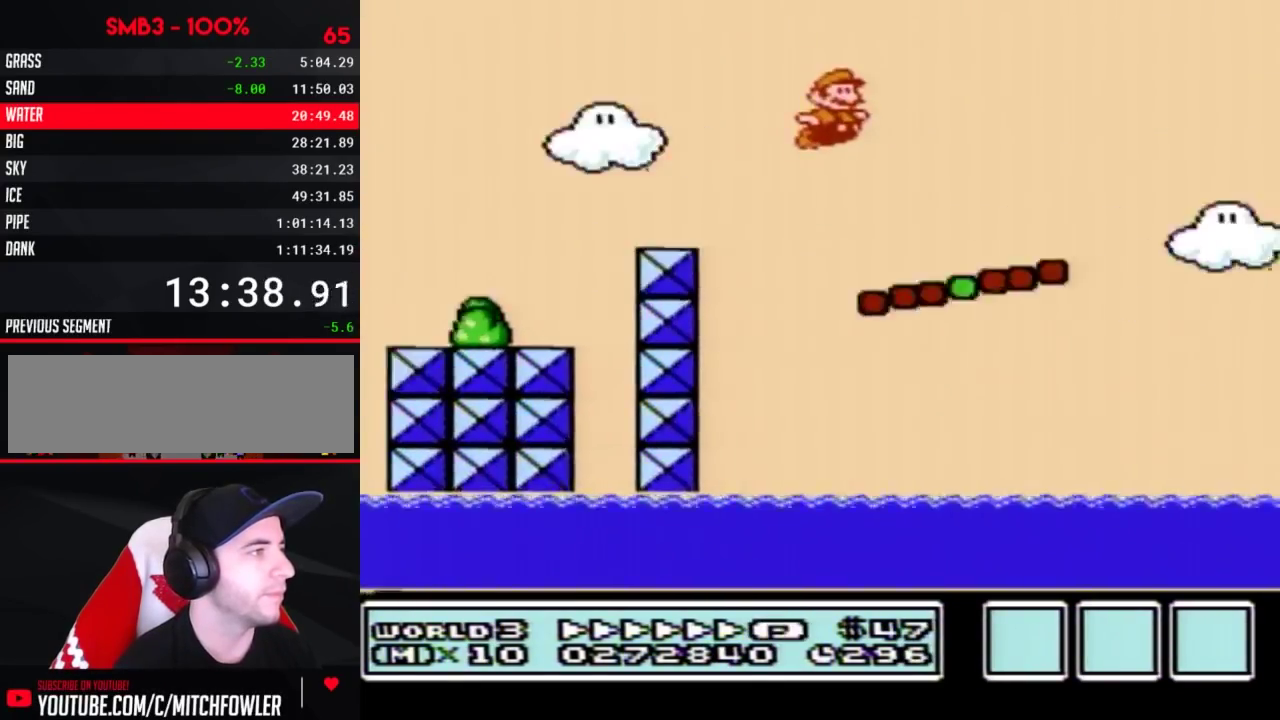
{"buttons": ["A", "B", "DPAD_RIGHT"], "events": [[383, "A", "down"]]}
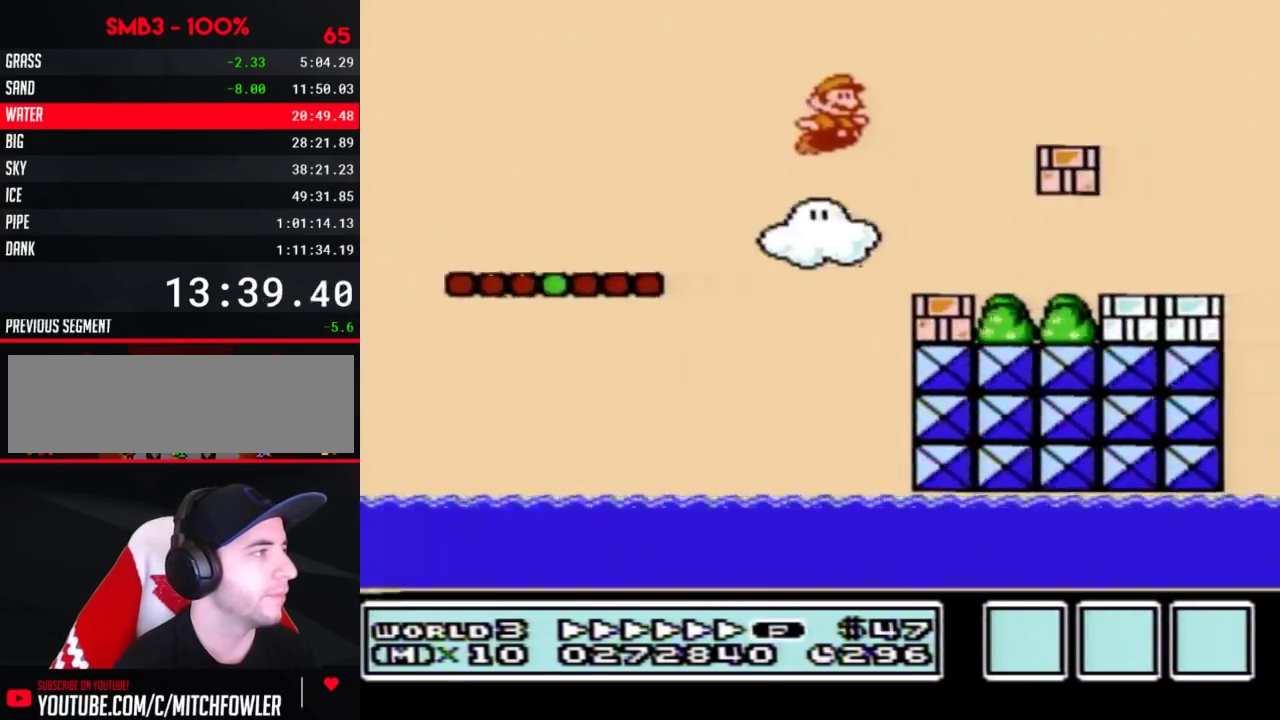
{"buttons": ["B", "DPAD_RIGHT"], "events": [[267, "A", "up"]]}